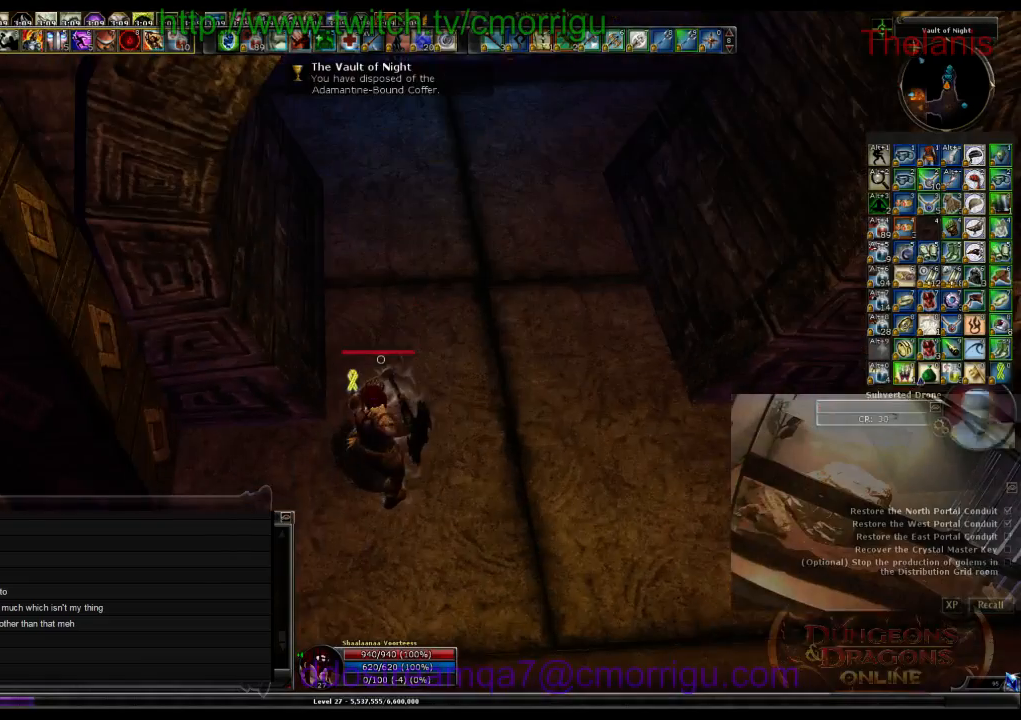
Gameplay with keyboard; each line is a JSON object with the keys held at the frame after it. "events" lists presses ("down") and releases ("up") of ".", "/", "0", "1", "2", "3", "4", "5", "6", "7", "8", "9", "a", "b", "backslash", "backspace", "c", "caps_lock", "comma", "ctrl_l", "ctrl_r", "d", "e", "equals", "escape", "f", "f1", "f10", "f11", "f12", "f2", "f3", "f4", "f5", "f6", "f7", "f8", "f9", "g", "h", "i", "j", "k", "l", "lbracket", "m", "minus", "n", "o", "p", "q", "quote", "r", "rbracket", "return", "s", "semicolon", "shift_l", "shift_r", "space", "t", "tab", "tilde", "u", "v", "w", "x", "y" and "z" between this image and that frame as [ms after this image, input, new state], when the widget could be followed in between. No other keys are recorded. Mouse input is not recorded.
{"keys": ["d", "w"], "events": [[234, "d", "down"], [234, "w", "down"]]}
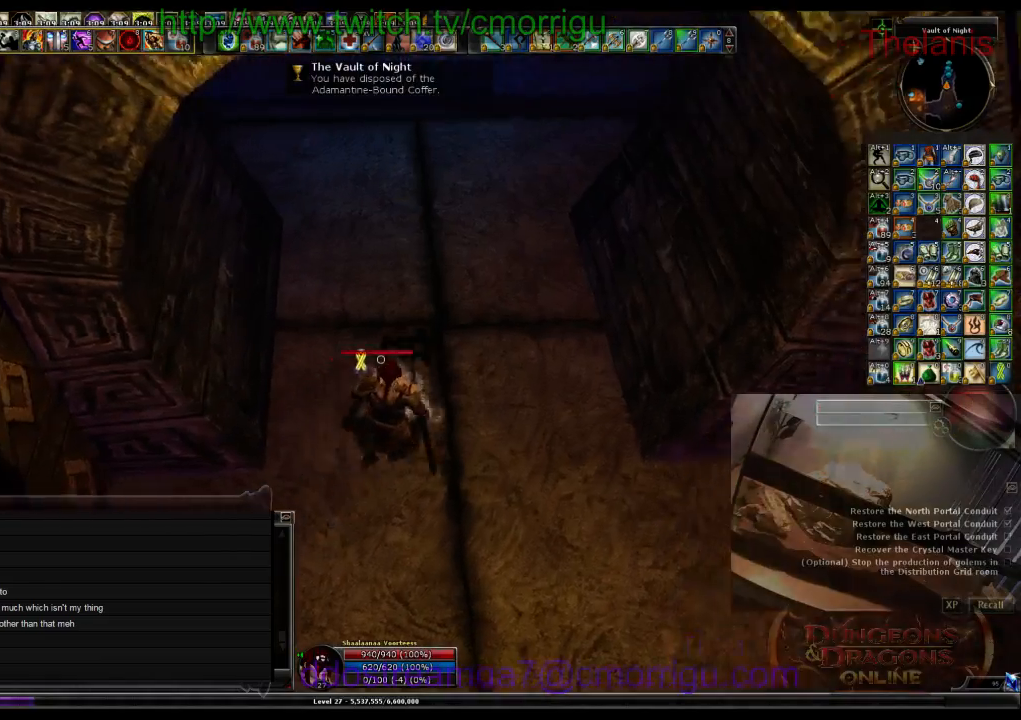
{"keys": ["w"], "events": [[34, "d", "up"]]}
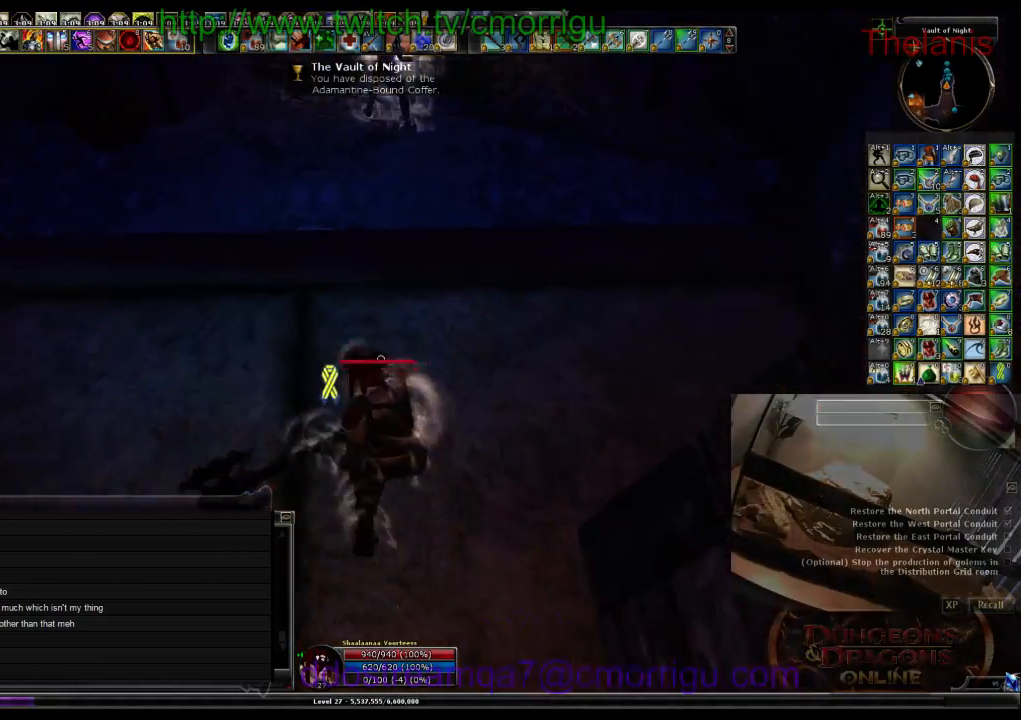
{"keys": ["w"], "events": []}
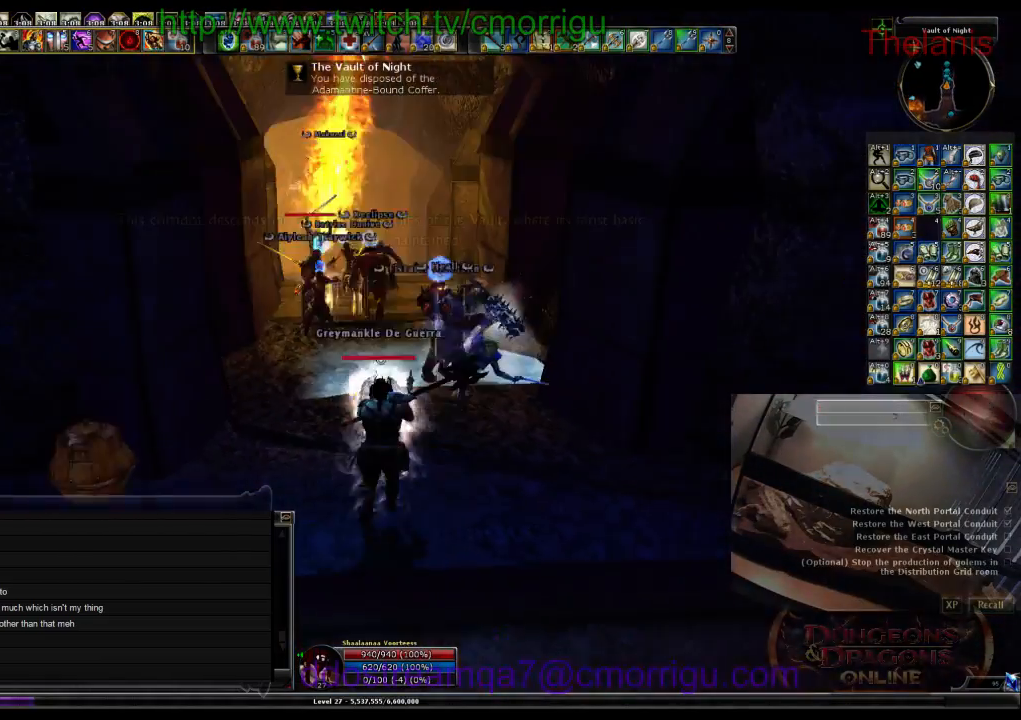
{"keys": ["a"], "events": [[167, "w", "up"], [400, "a", "down"]]}
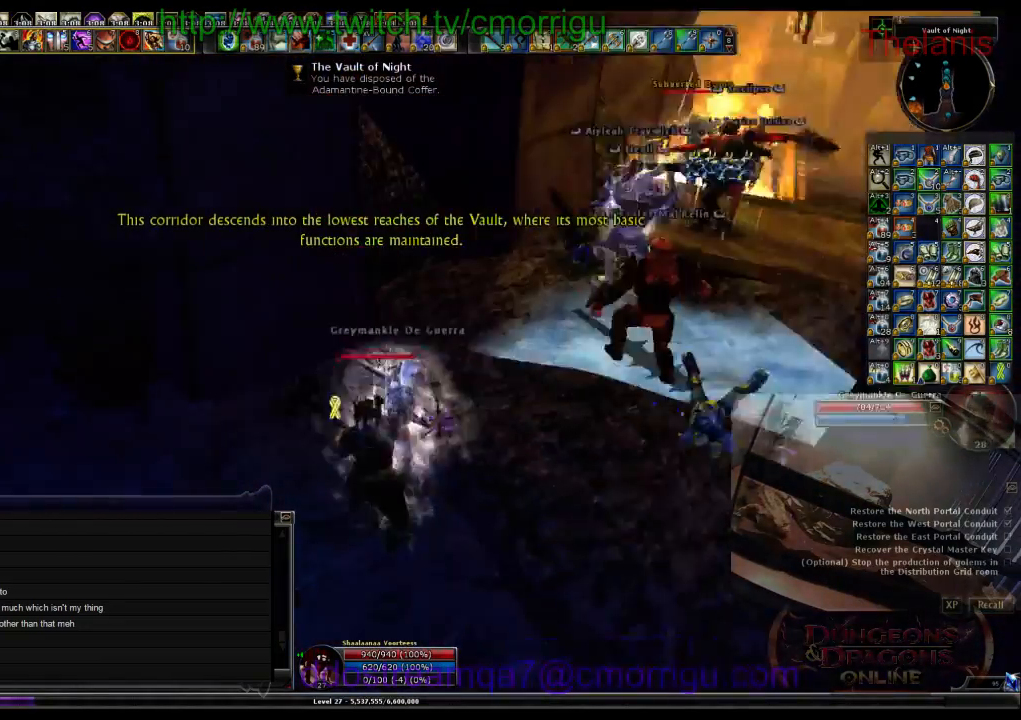
{"keys": [], "events": [[300, "a", "up"]]}
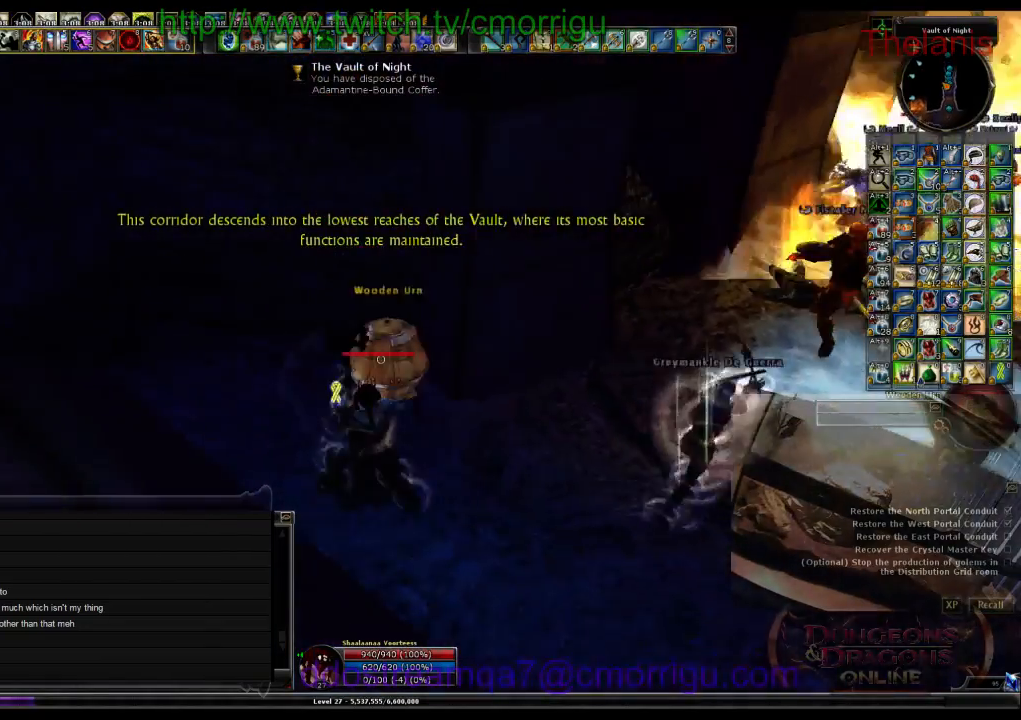
{"keys": ["d", "w"], "events": [[367, "w", "down"], [400, "d", "down"]]}
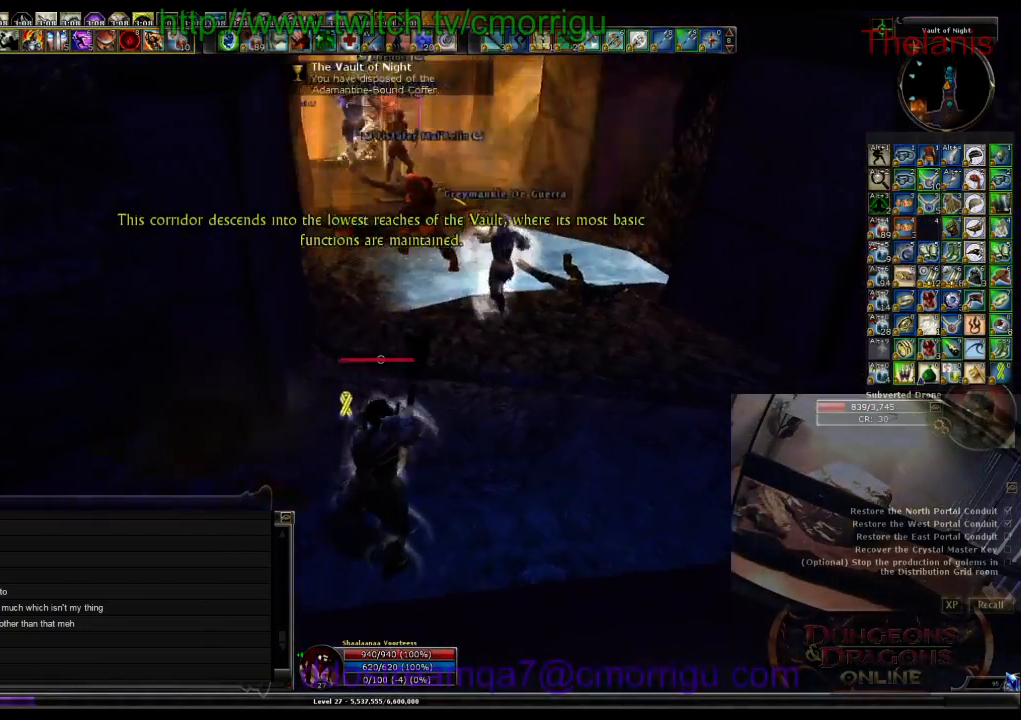
{"keys": ["w"], "events": [[167, "d", "up"]]}
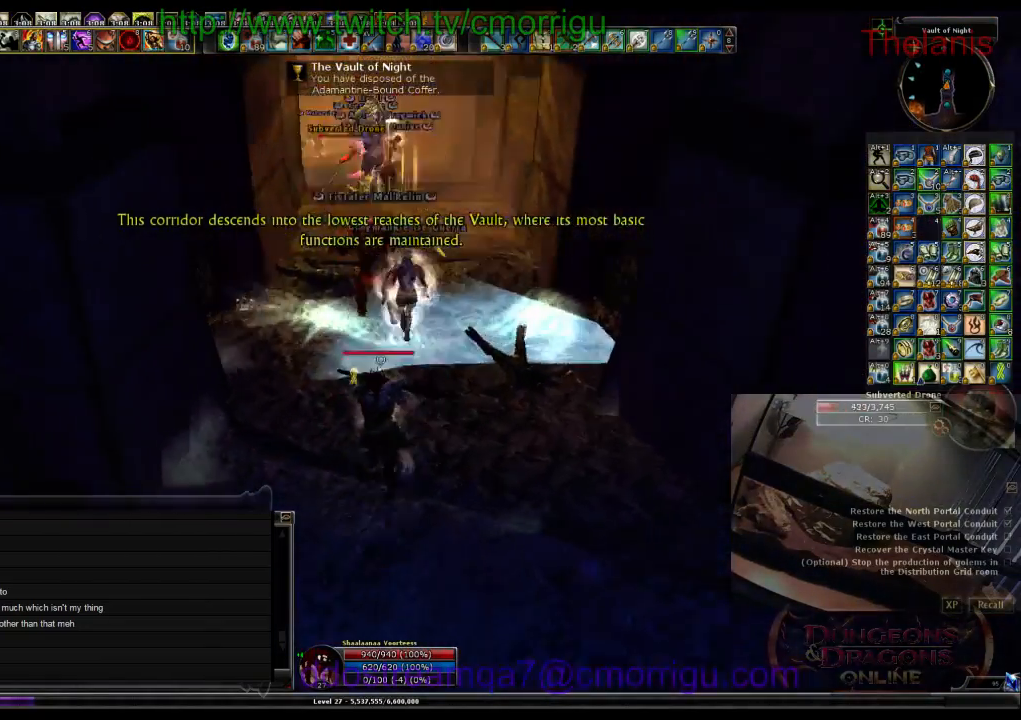
{"keys": ["d", "w"], "events": [[500, "d", "down"]]}
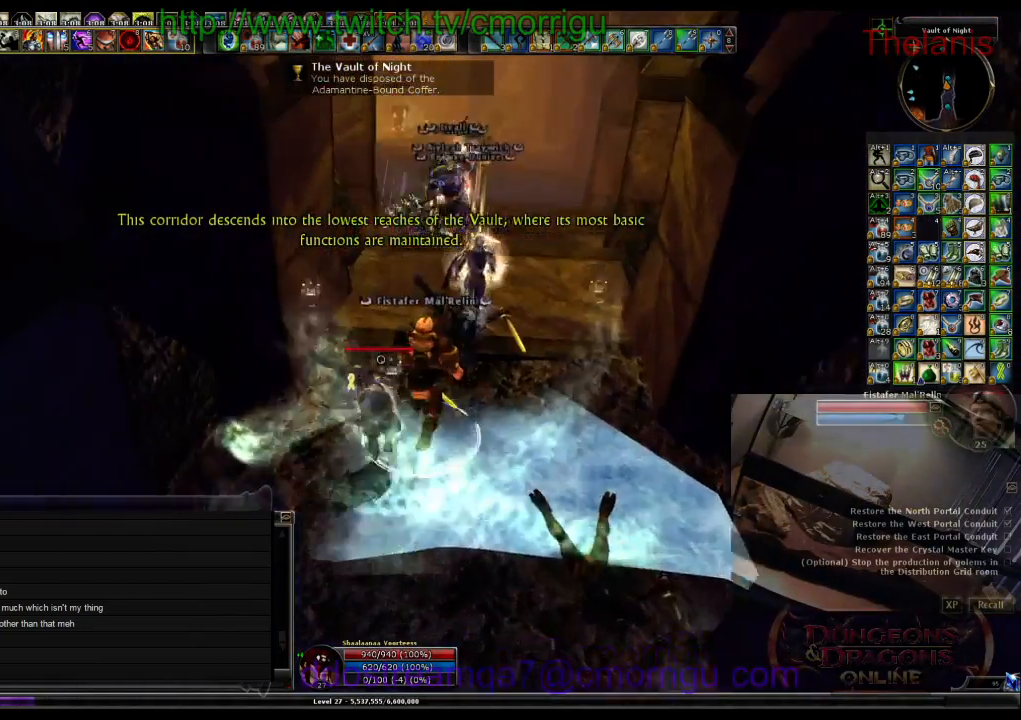
{"keys": ["w"], "events": [[367, "d", "up"]]}
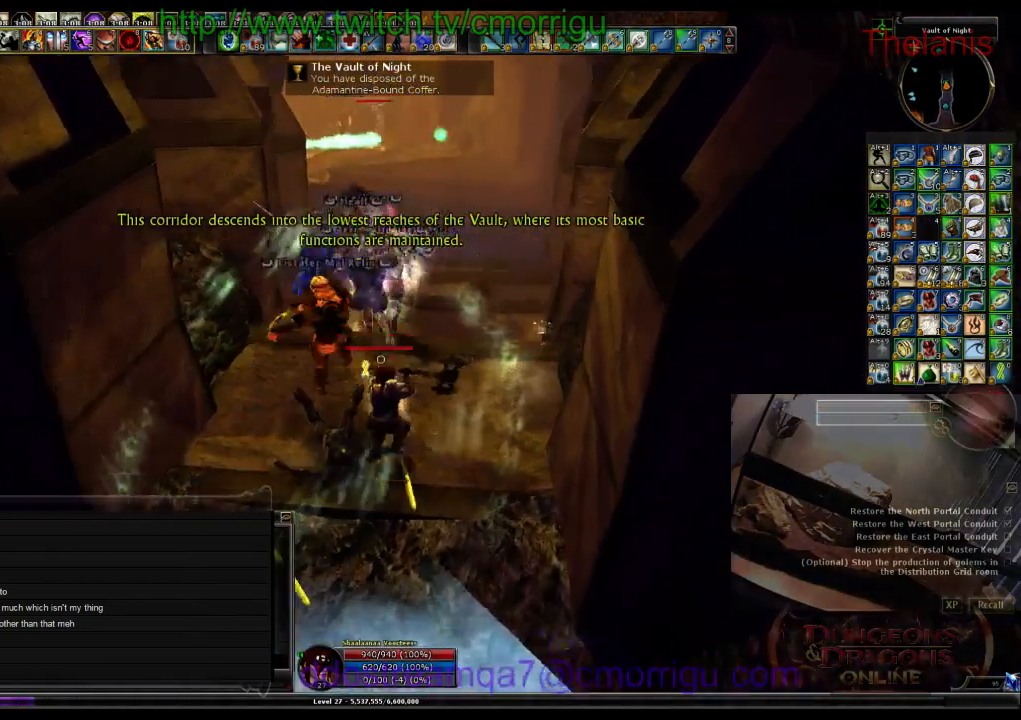
{"keys": ["w"], "events": []}
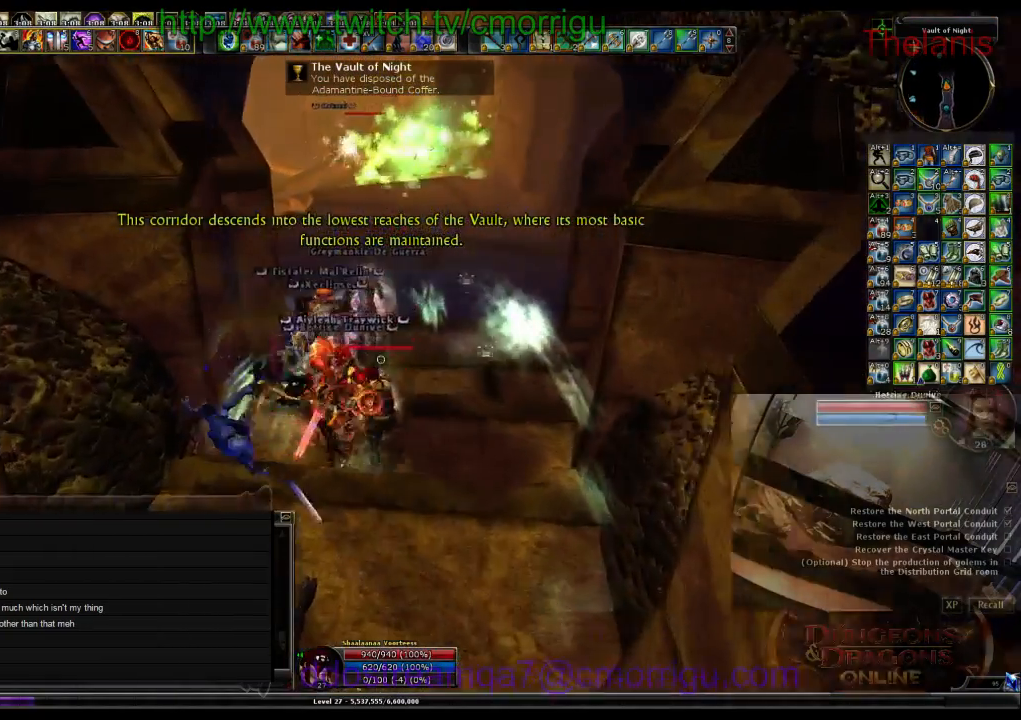
{"keys": ["w"], "events": []}
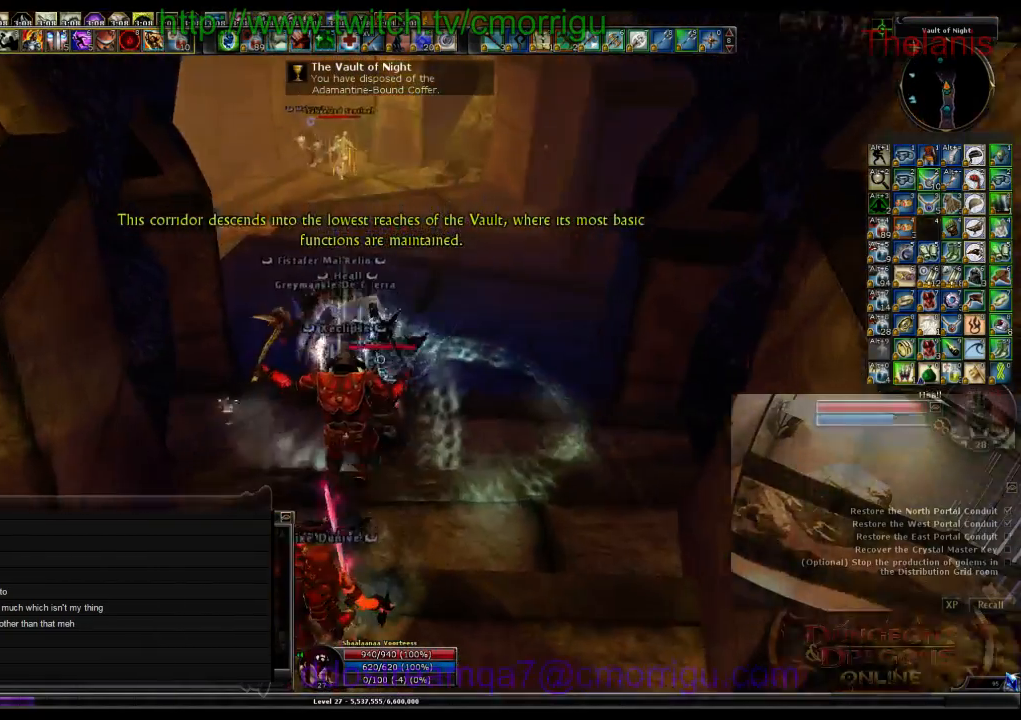
{"keys": ["w"], "events": []}
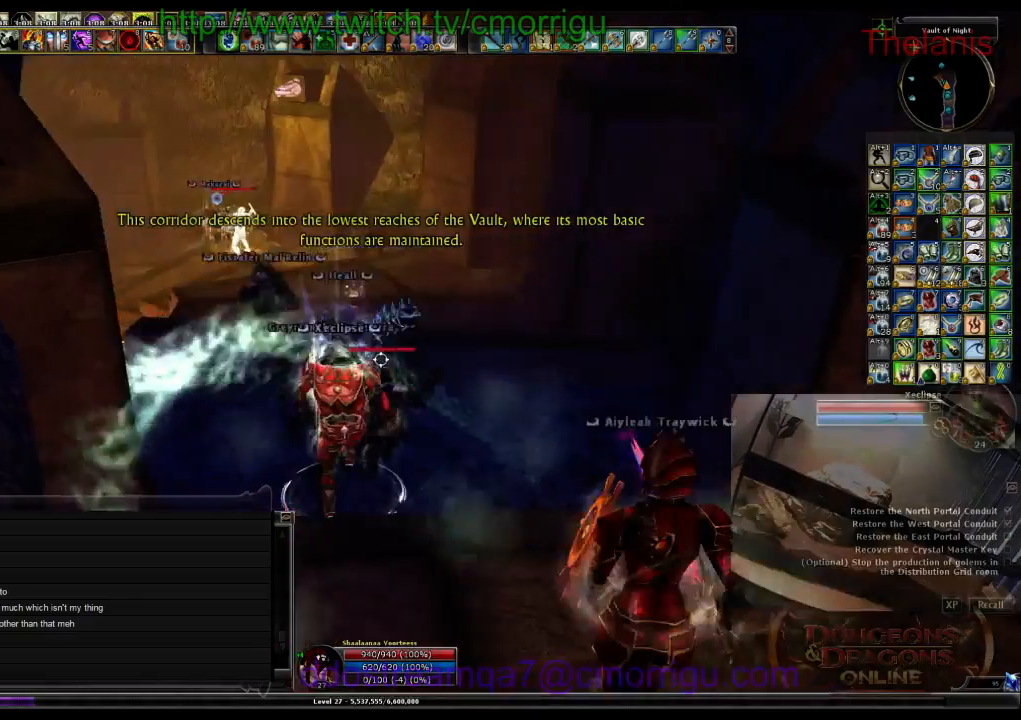
{"keys": ["w"], "events": []}
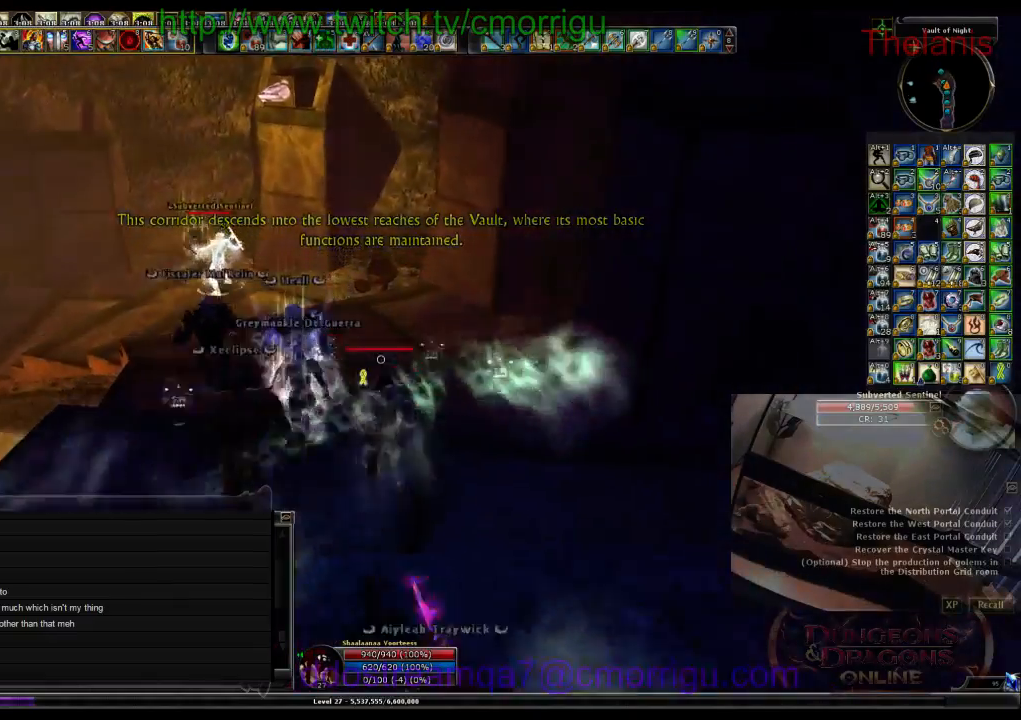
{"keys": ["w"], "events": []}
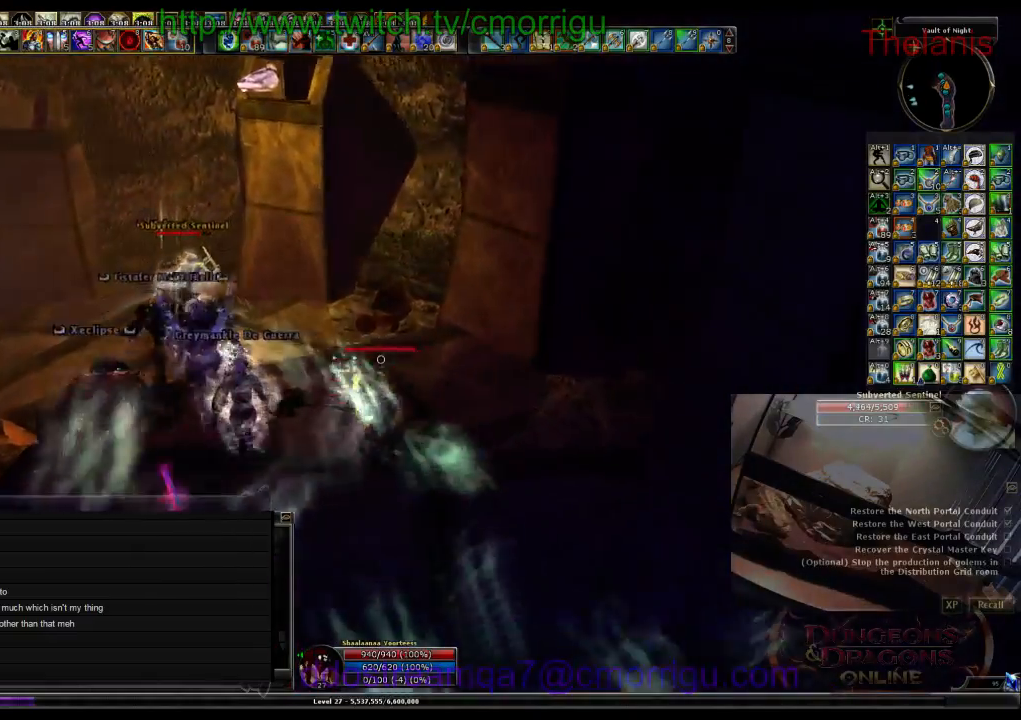
{"keys": ["w"], "events": []}
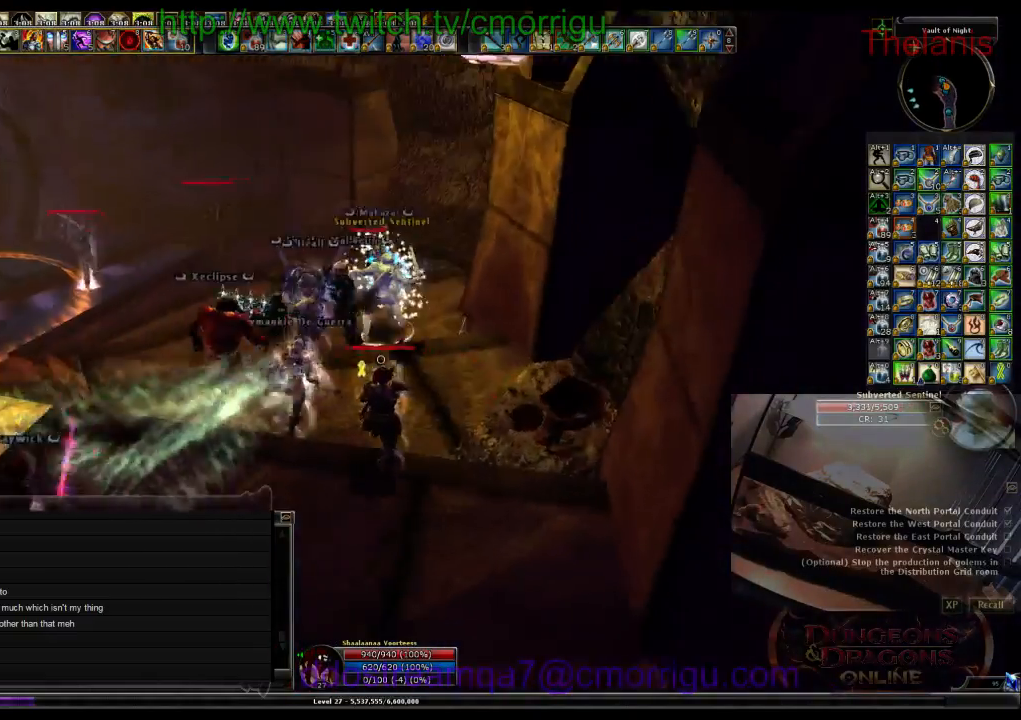
{"keys": [], "events": [[167, "1", "down"], [300, "w", "up"], [400, "1", "up"]]}
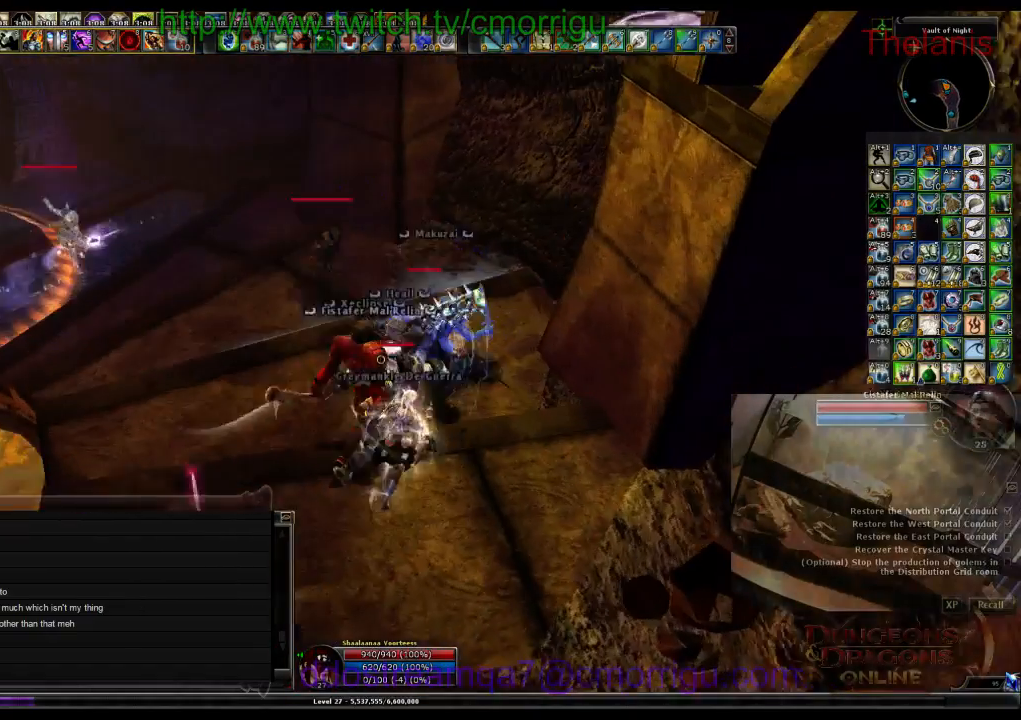
{"keys": [], "events": [[34, "d", "down"], [167, "2", "down"], [200, "d", "up"], [300, "2", "up"]]}
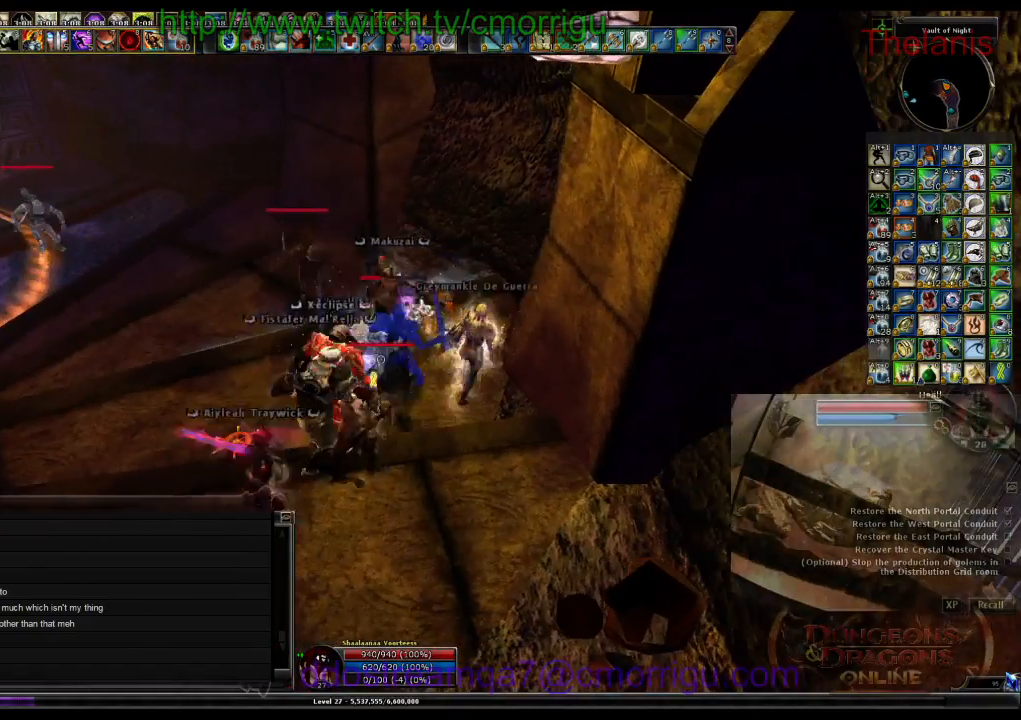
{"keys": [], "events": []}